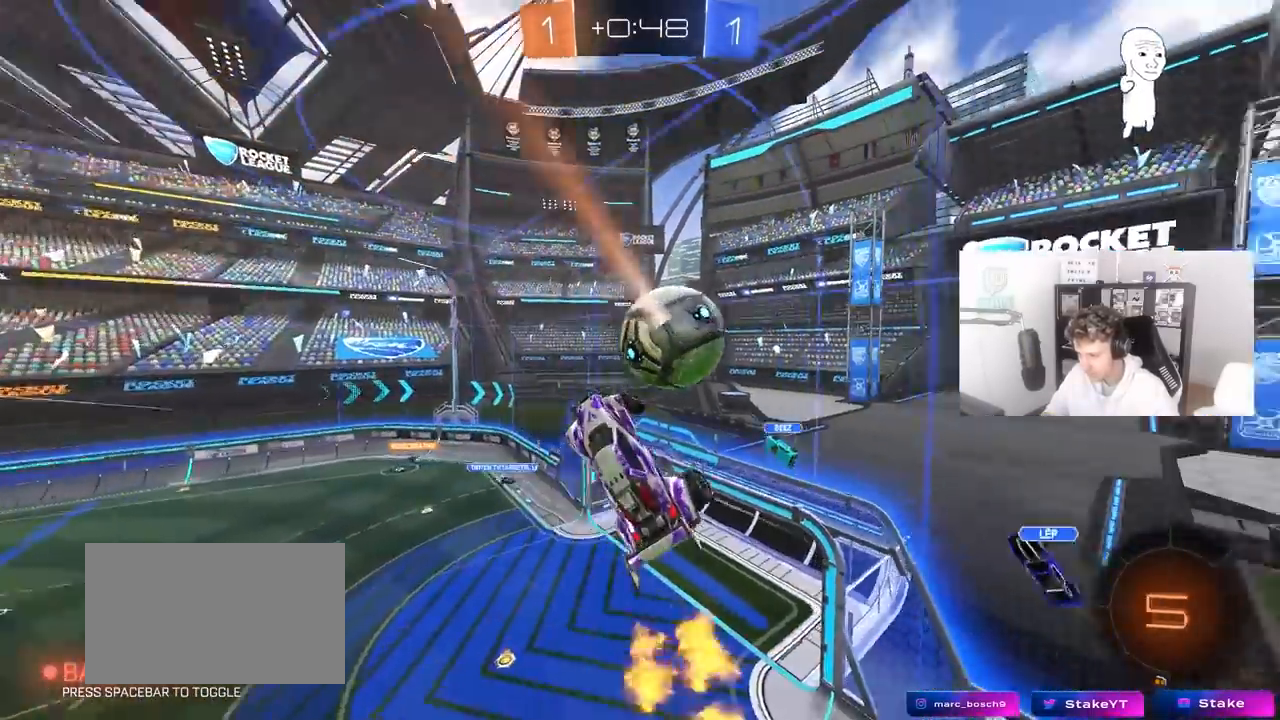
Gameplay with keyboard and mouse; each line is a JSON object with the keys and mouse buttons held at the frame after it. "events" lists presses ("down") and releases ("up") of "1", "2", "3", "4", "5", "a", "alt", "c", "caps_lock", "ctrl", "d", "e", "f", "g", "q", "r", "s", "shift", "space", "t", "tab", "v", "w", "x", "z", "mouse_left", "mouse_wheel" and "mouse_right" between this image and that frame as [ms after this image, input, new state], when the widget could be followed in between. "mouse_left", "mouse_wheel", "mouse_right" = the "left", "wheel", "right" buttons of the "mouse" list. No other keys are recorded. "wheel" means that the mouse wheel is clicked or scrolled. "mouse_move" is the direction in which the mouse moves at that frame (one of eight, or "still"), when it could be read.
{"keys": ["a", "s", "shift"], "mouse": ["left"], "mouse_move": "up", "events": [[167, "mouse_left", "down"], [250, "mouse_right", "down"], [250, "shift", "down"], [300, "s", "down"], [300, "w", "up"], [450, "mouse_right", "up"]]}
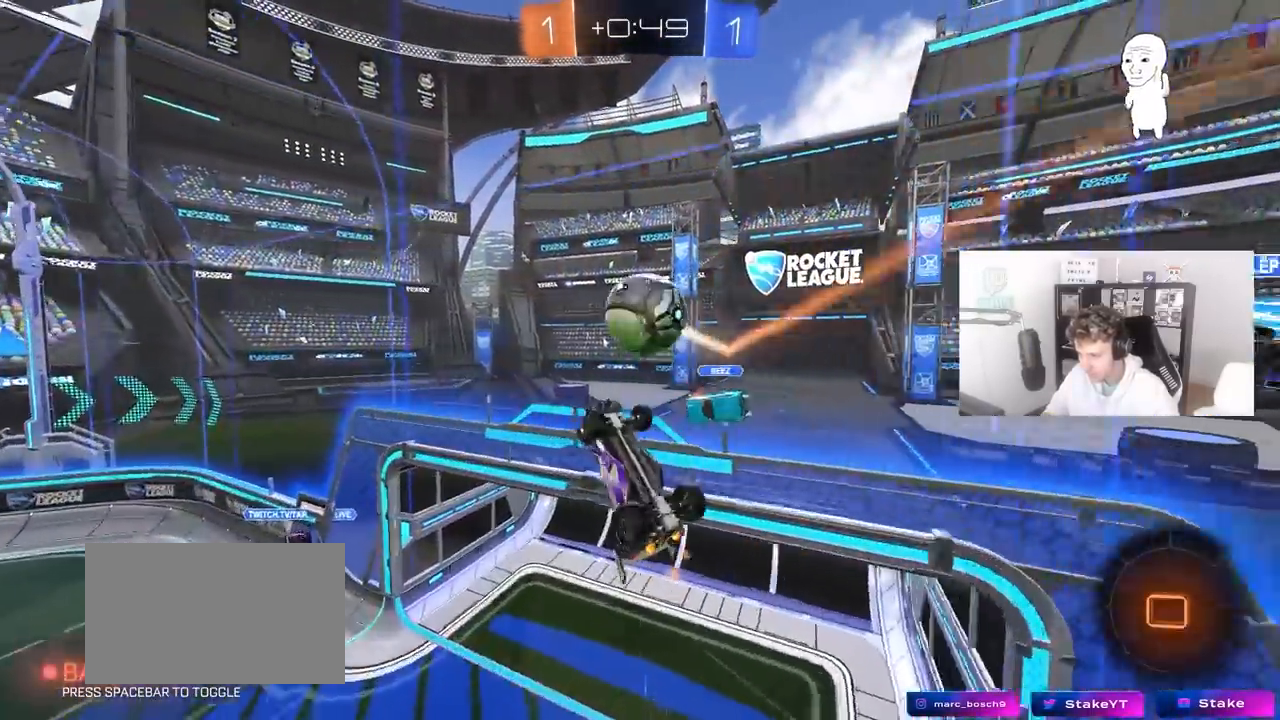
{"keys": ["a", "s", "shift"], "mouse": [], "mouse_move": "up", "events": [[217, "s", "up"], [267, "mouse_left", "up"], [467, "s", "down"]]}
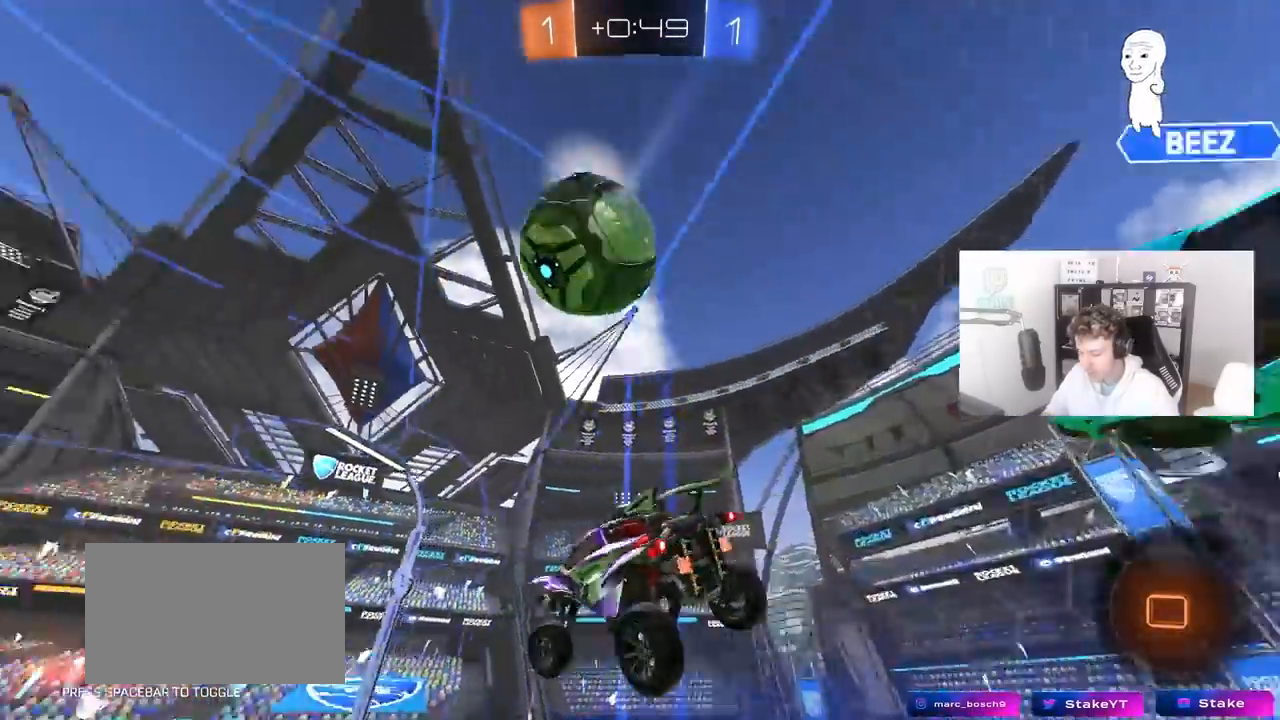
{"keys": ["w"], "mouse": ["left"], "mouse_move": "still", "events": [[50, "s", "up"], [100, "a", "up"], [100, "mouse_left", "down"], [100, "shift", "up"], [200, "w", "down"]]}
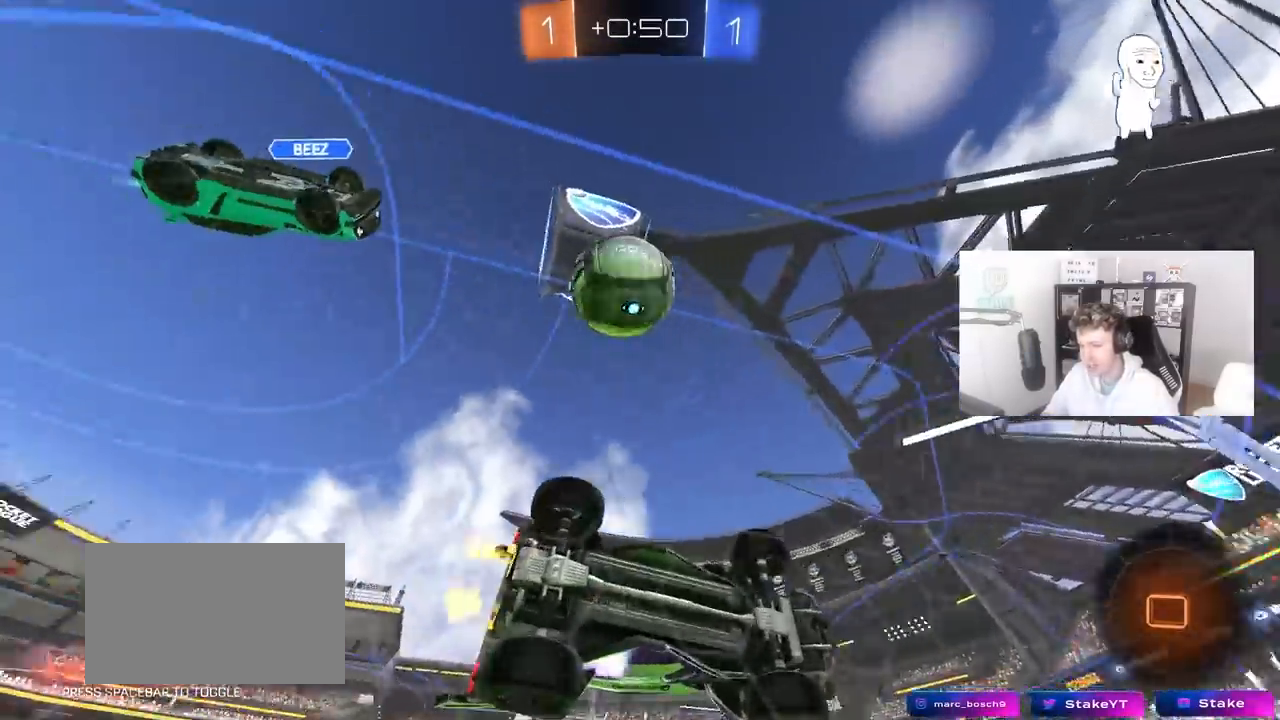
{"keys": ["w"], "mouse": [], "mouse_move": "still", "events": [[67, "mouse_left", "up"]]}
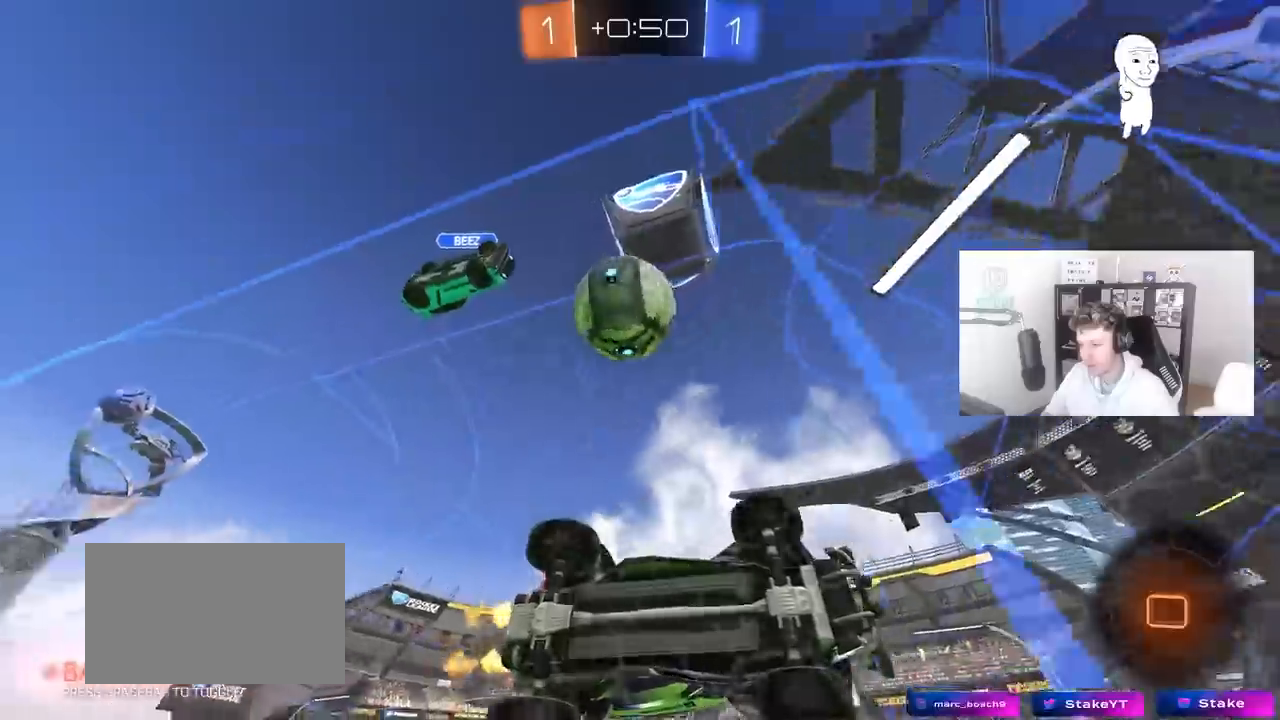
{"keys": ["d", "w"], "mouse": [], "mouse_move": "still", "events": [[183, "d", "down"]]}
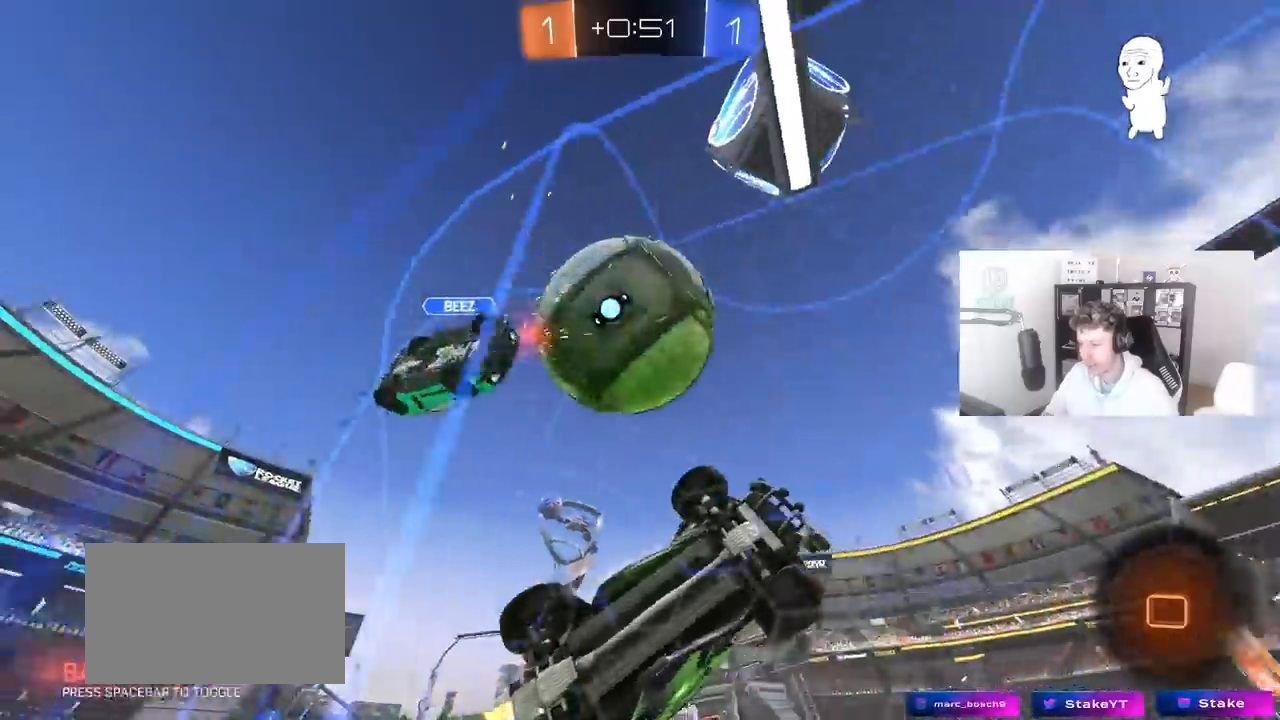
{"keys": ["a", "shift"], "mouse": [], "mouse_move": "still", "events": [[50, "a", "down"], [50, "d", "up"], [50, "shift", "down"], [100, "w", "up"], [150, "mouse_right", "down"], [233, "mouse_right", "up"]]}
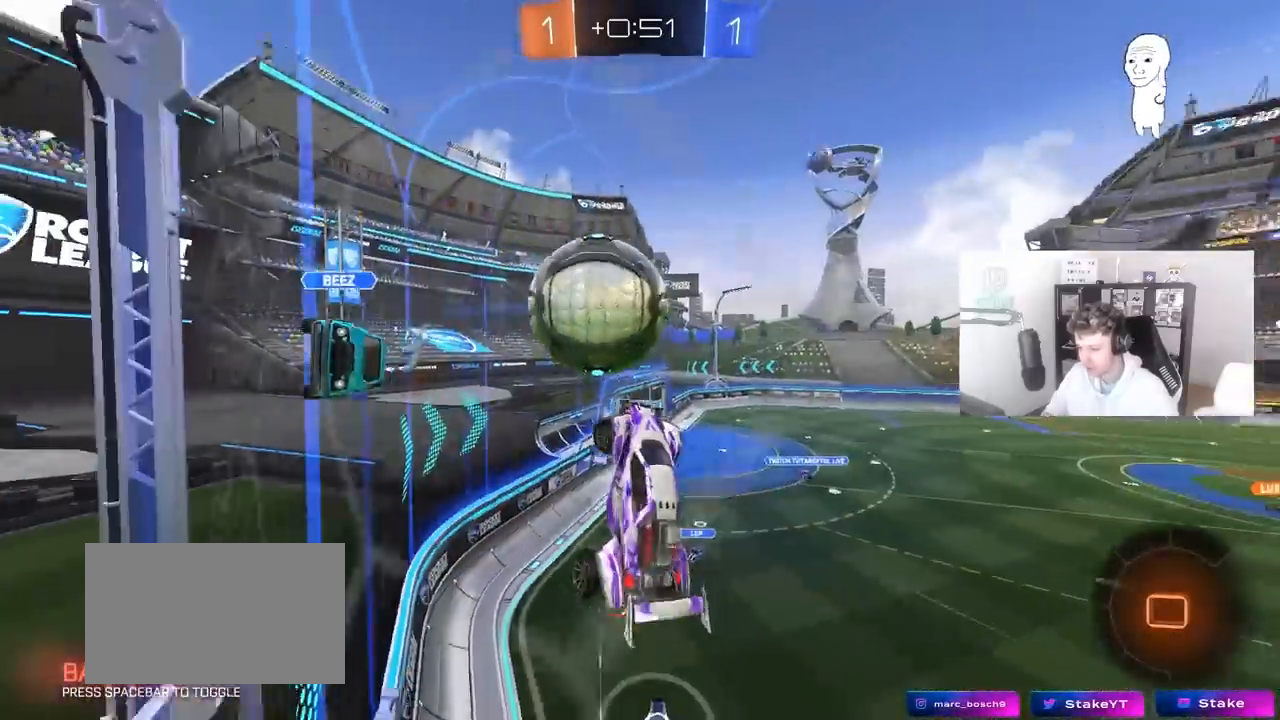
{"keys": ["shift"], "mouse": [], "mouse_move": "still", "events": [[67, "a", "up"], [167, "w", "down"], [217, "a", "down"], [483, "a", "up"], [483, "w", "up"]]}
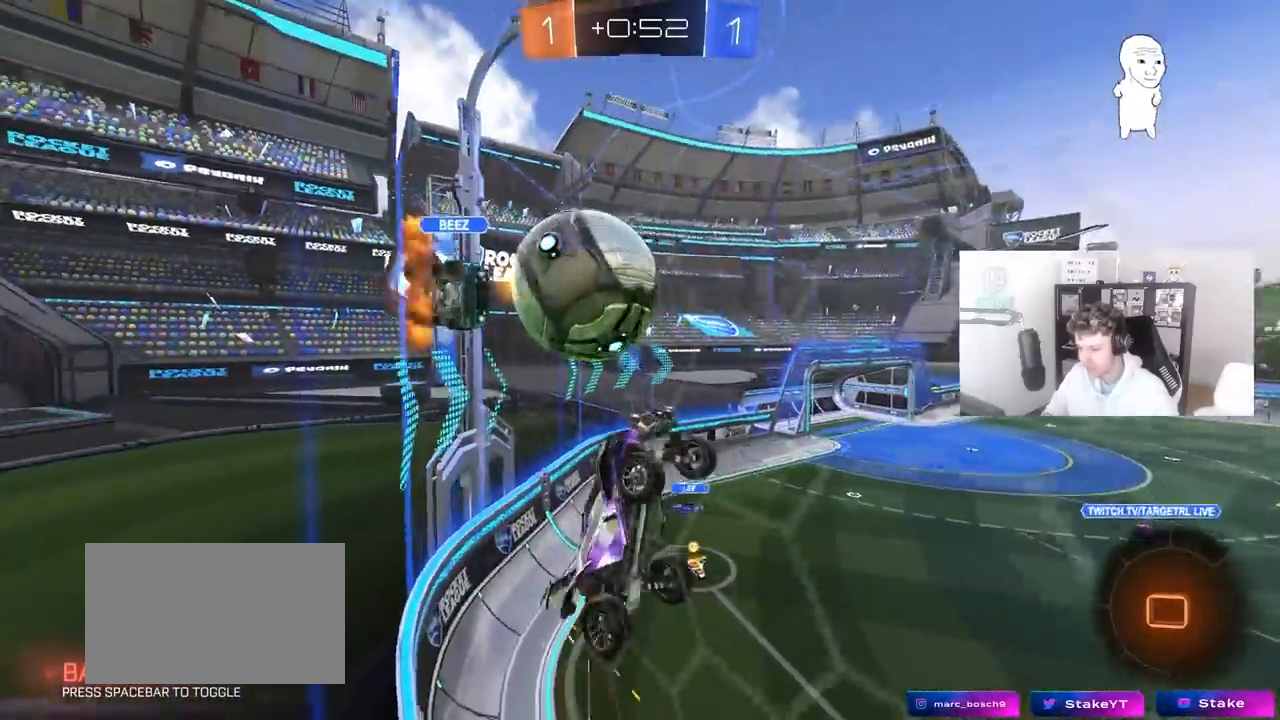
{"keys": ["d", "shift", "w"], "mouse": ["right"], "mouse_move": "down-left", "events": [[83, "w", "down"], [217, "d", "down"], [417, "mouse_right", "down"]]}
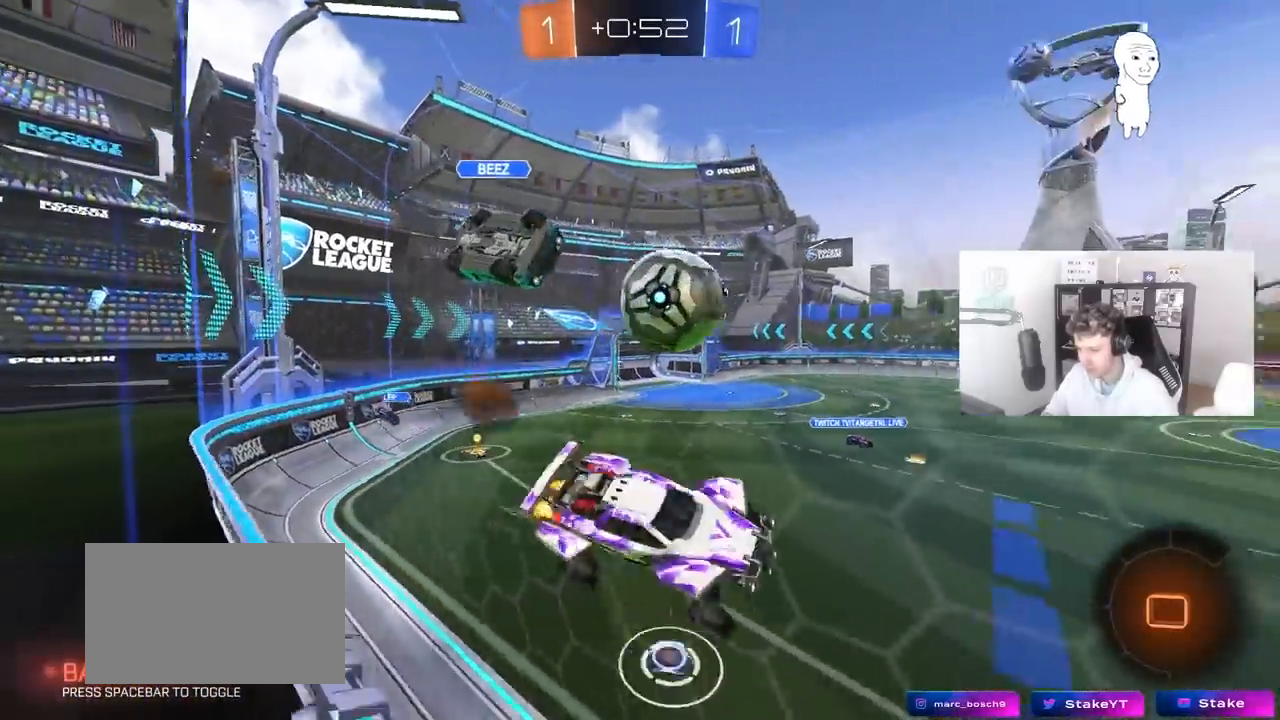
{"keys": ["d", "shift"], "mouse": [], "mouse_move": "still", "events": [[100, "mouse_right", "up"], [233, "w", "up"], [283, "s", "down"], [433, "s", "up"]]}
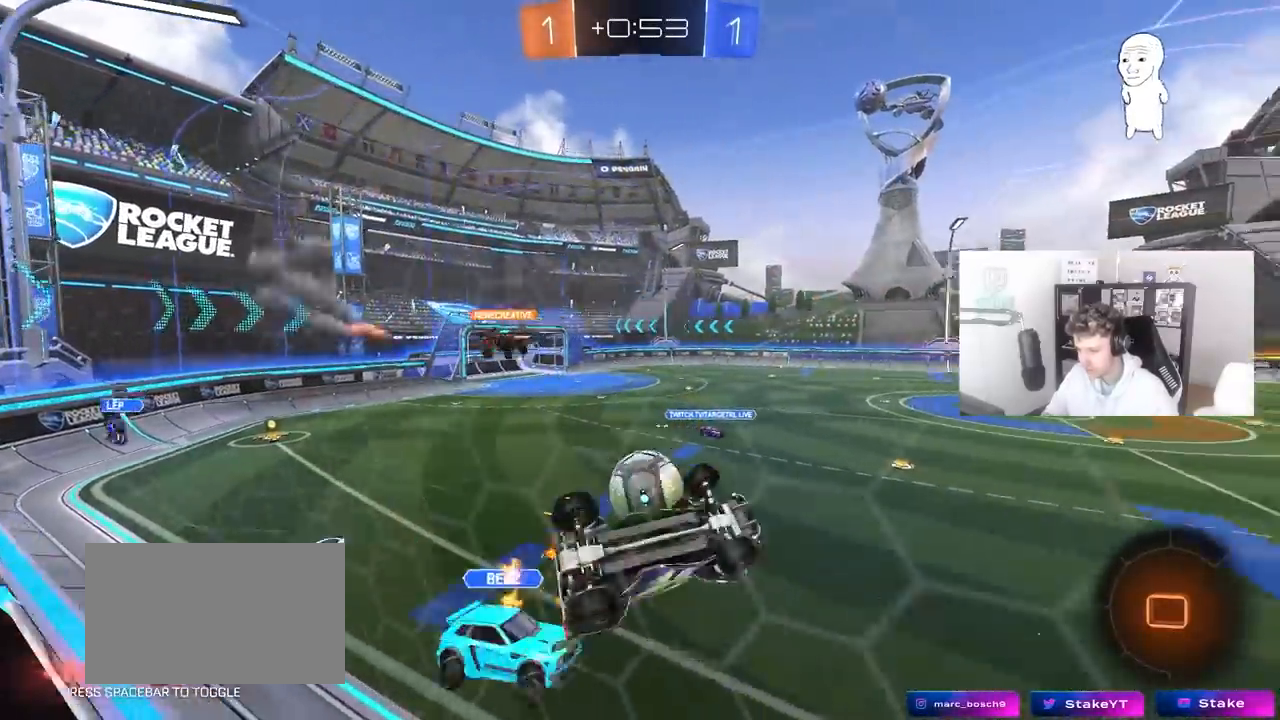
{"keys": [], "mouse": [], "mouse_move": "still", "events": [[167, "d", "up"], [167, "shift", "up"], [217, "space", "down"], [350, "space", "up"]]}
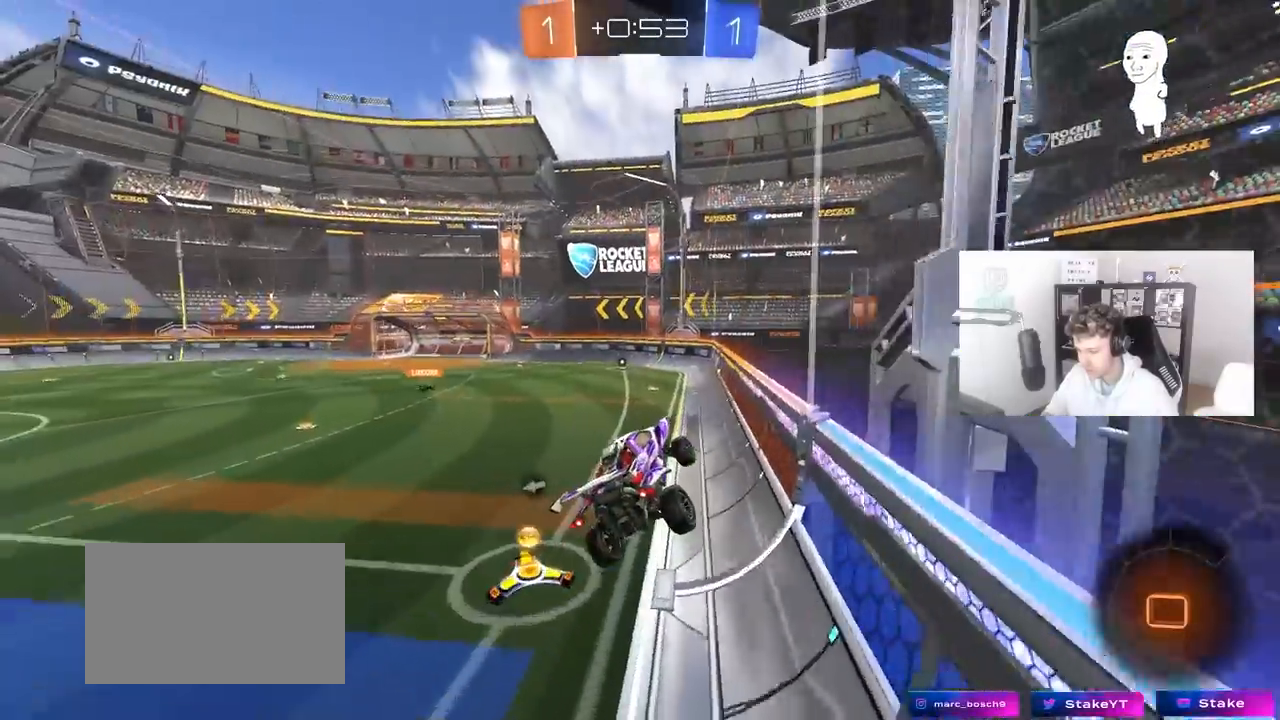
{"keys": ["a"], "mouse": [], "mouse_move": "still", "events": [[183, "a", "down"], [183, "s", "down"], [267, "a", "up"], [267, "d", "down"], [267, "s", "up"], [317, "shift", "down"], [367, "d", "up"], [417, "shift", "up"], [500, "a", "down"]]}
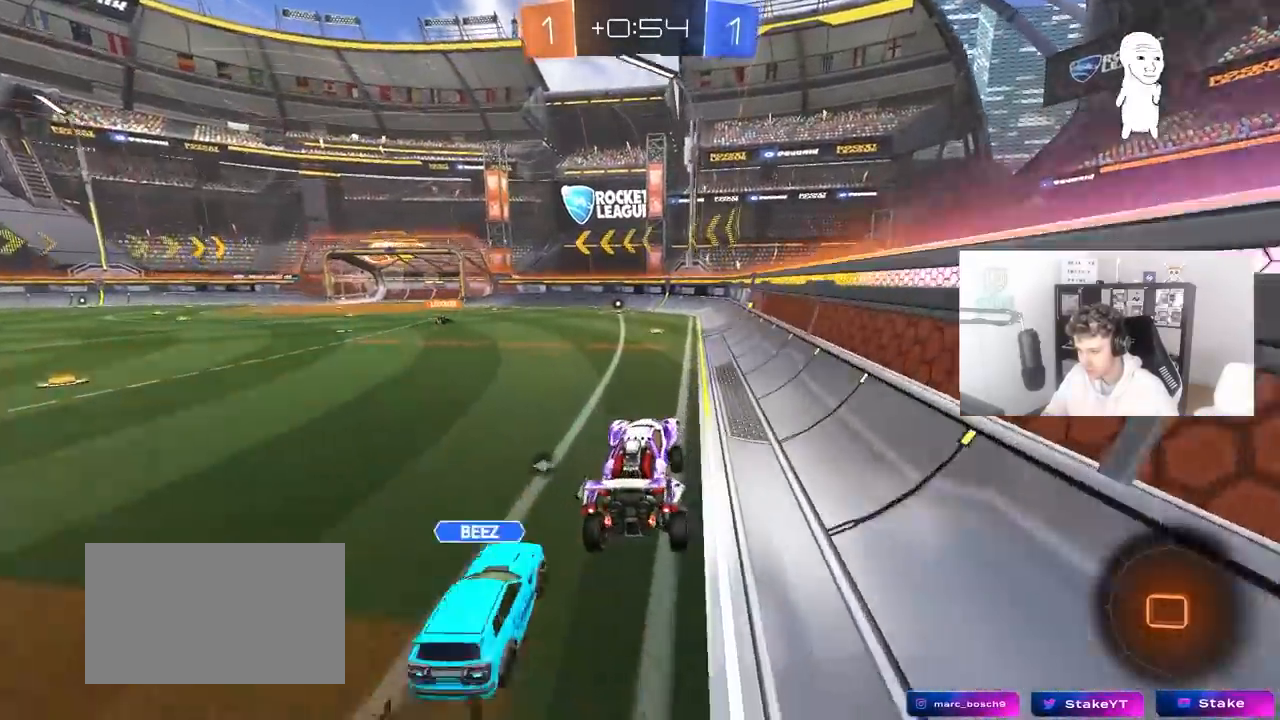
{"keys": ["d", "w"], "mouse": ["right"], "mouse_move": "still", "events": [[100, "a", "up"], [150, "w", "down"], [233, "mouse_right", "down"], [333, "mouse_right", "up"], [433, "d", "down"], [467, "mouse_right", "down"]]}
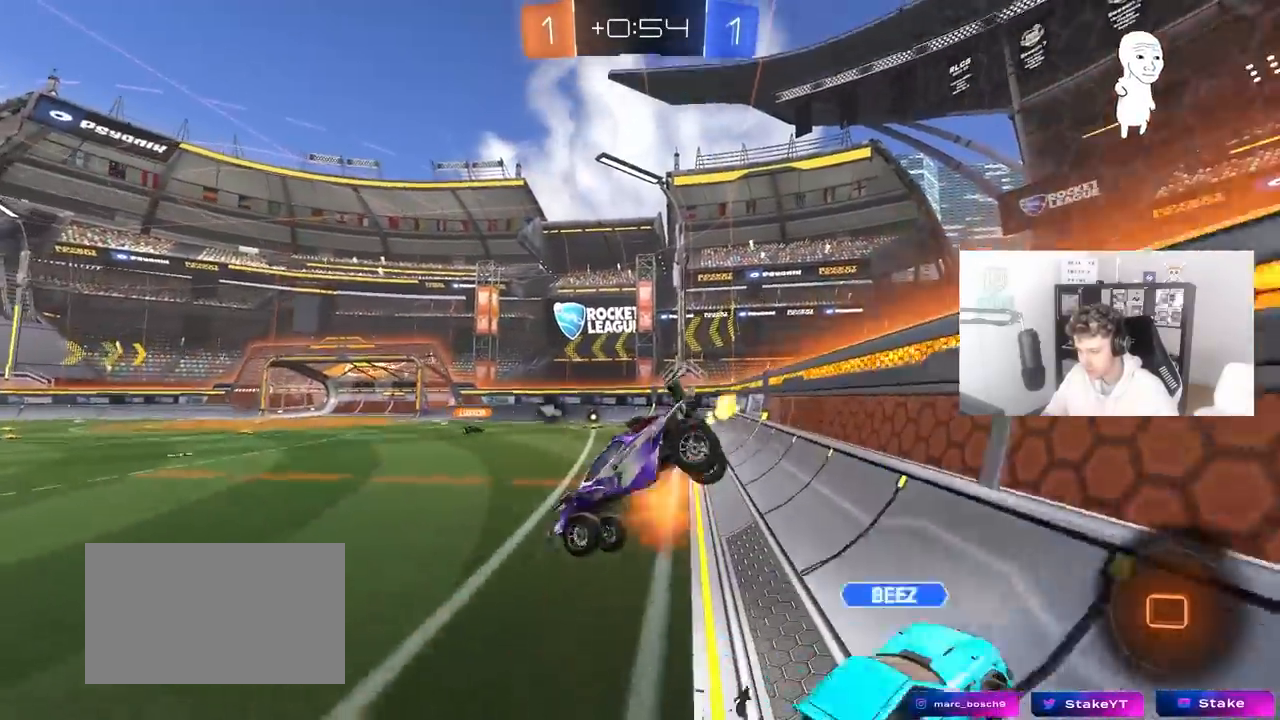
{"keys": ["d"], "mouse": [], "mouse_move": "still", "events": [[17, "shift", "down"], [167, "mouse_right", "up"], [217, "s", "down"], [217, "w", "up"], [350, "s", "up"], [350, "shift", "up"]]}
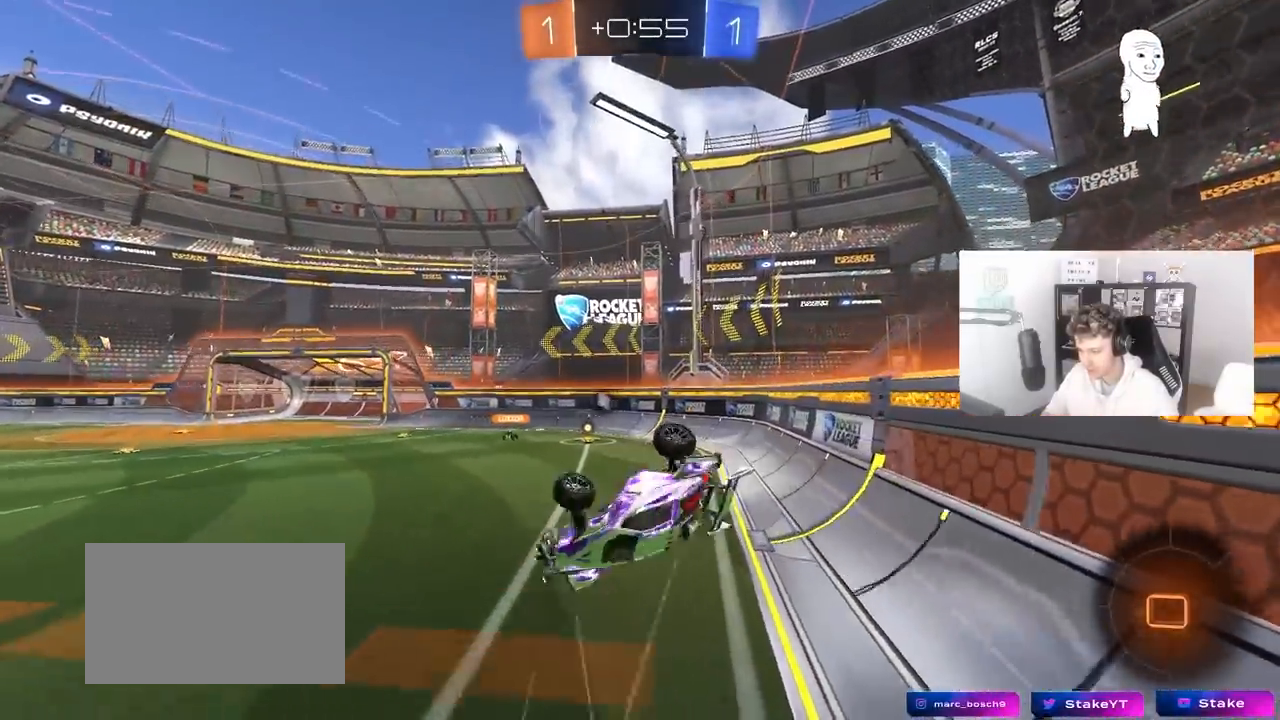
{"keys": ["s"], "mouse": [], "mouse_move": "still", "events": [[133, "w", "down"], [183, "w", "up"], [367, "shift", "down"], [500, "d", "up"], [500, "s", "down"], [500, "shift", "up"]]}
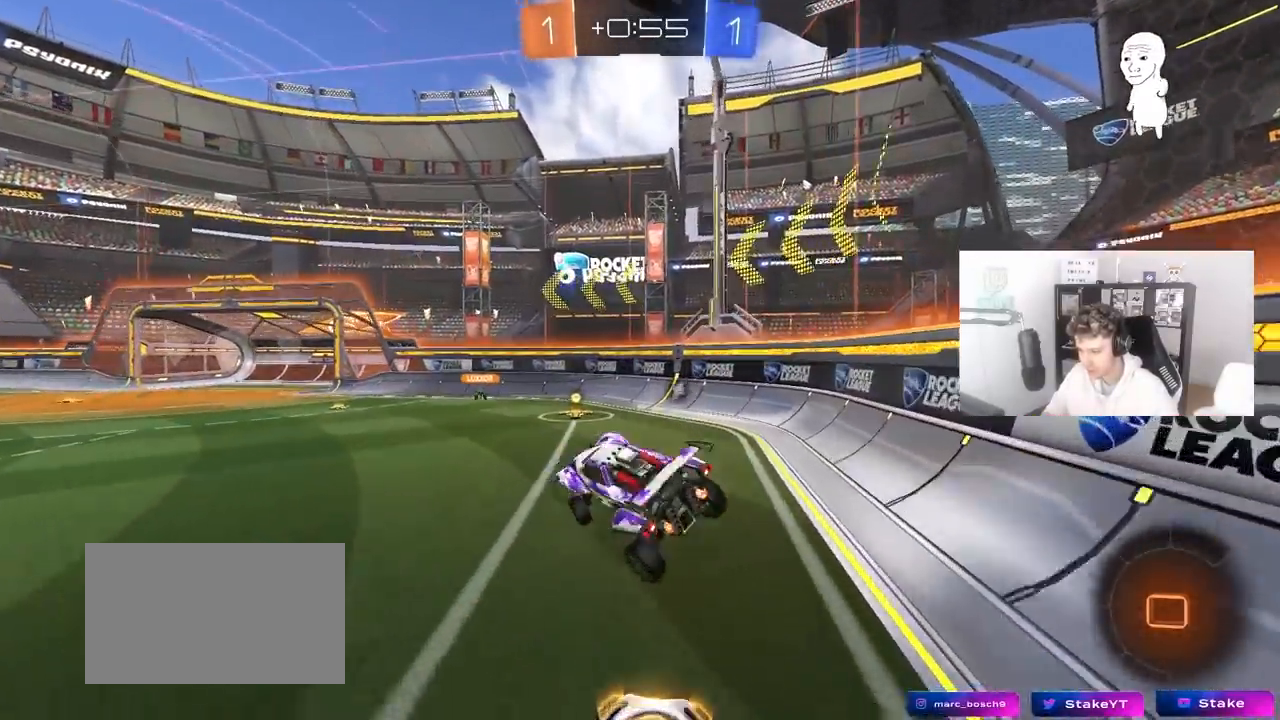
{"keys": ["d", "w"], "mouse": ["left"], "mouse_move": "still", "events": [[50, "a", "down"], [100, "mouse_left", "down"], [100, "s", "up"], [150, "a", "up"], [200, "space", "down"], [333, "w", "down"], [383, "space", "up"], [483, "d", "down"]]}
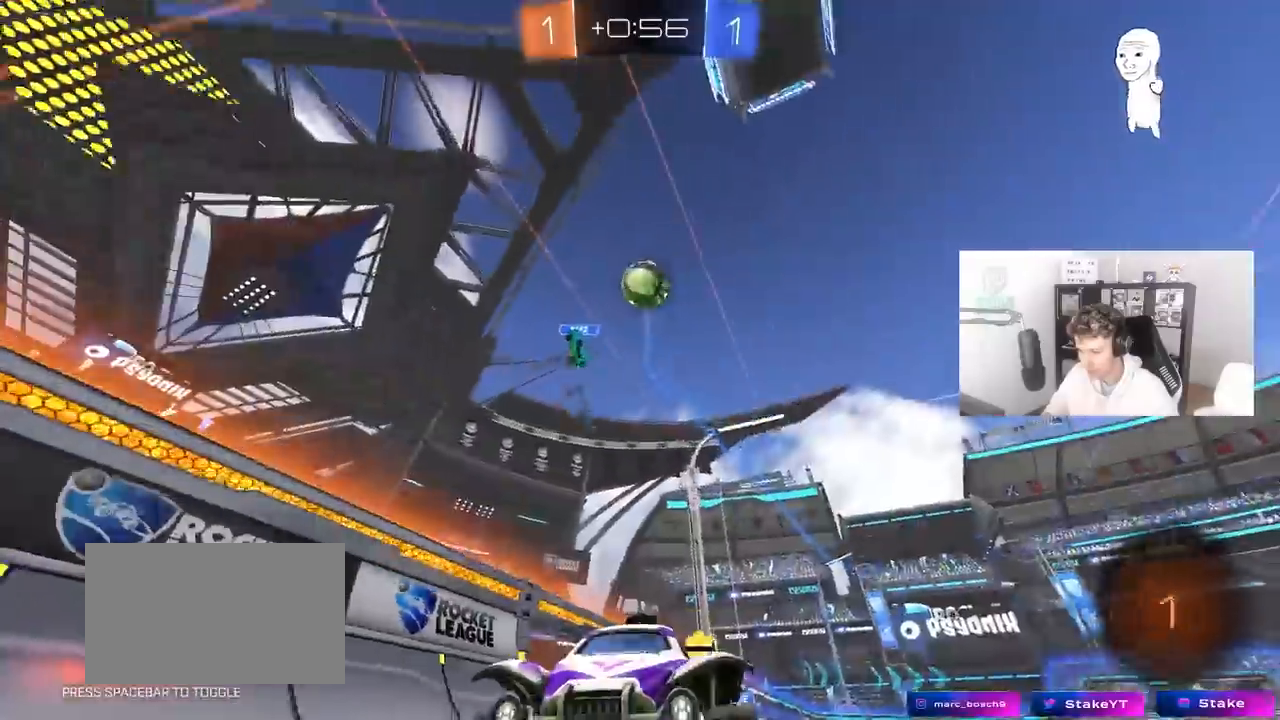
{"keys": ["d", "w"], "mouse": ["left"], "mouse_move": "still", "events": [[17, "d", "up"], [250, "a", "down"], [350, "a", "up"], [450, "d", "down"]]}
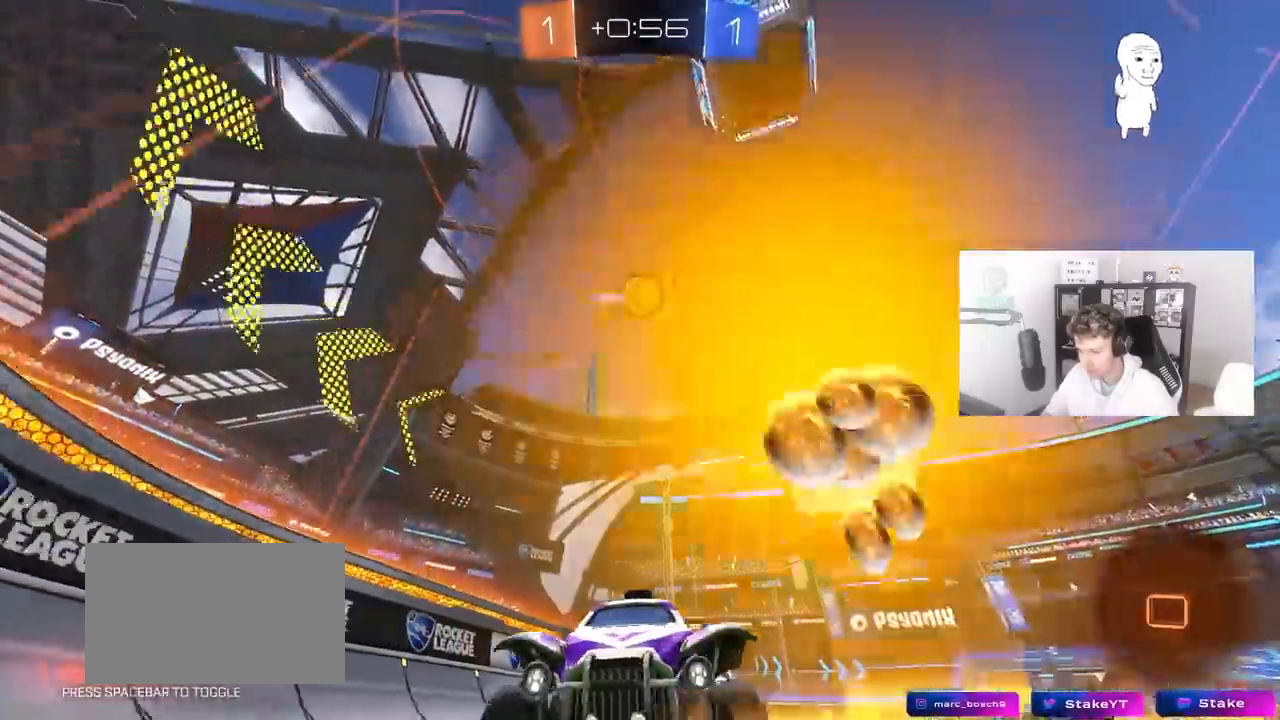
{"keys": ["a", "w"], "mouse": [], "mouse_move": "still", "events": [[33, "d", "up"], [217, "a", "down"], [267, "mouse_left", "up"]]}
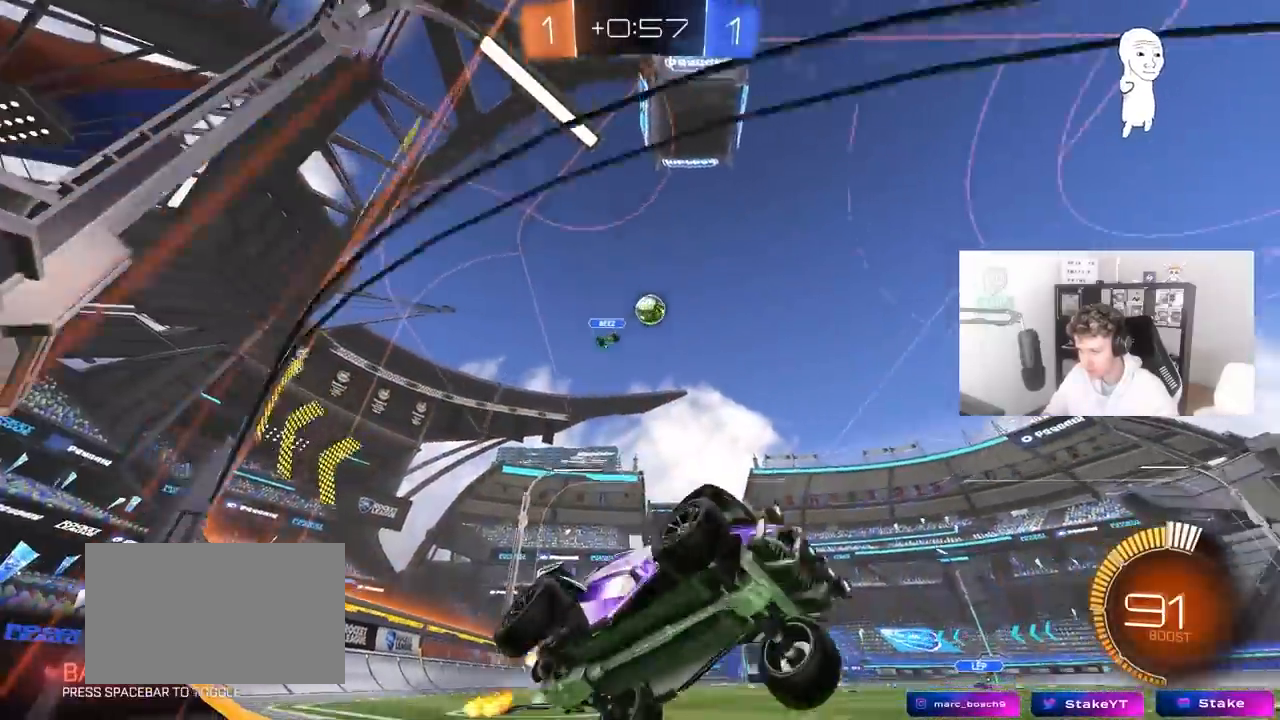
{"keys": ["a", "shift", "w"], "mouse": [], "mouse_move": "still", "events": [[433, "shift", "down"]]}
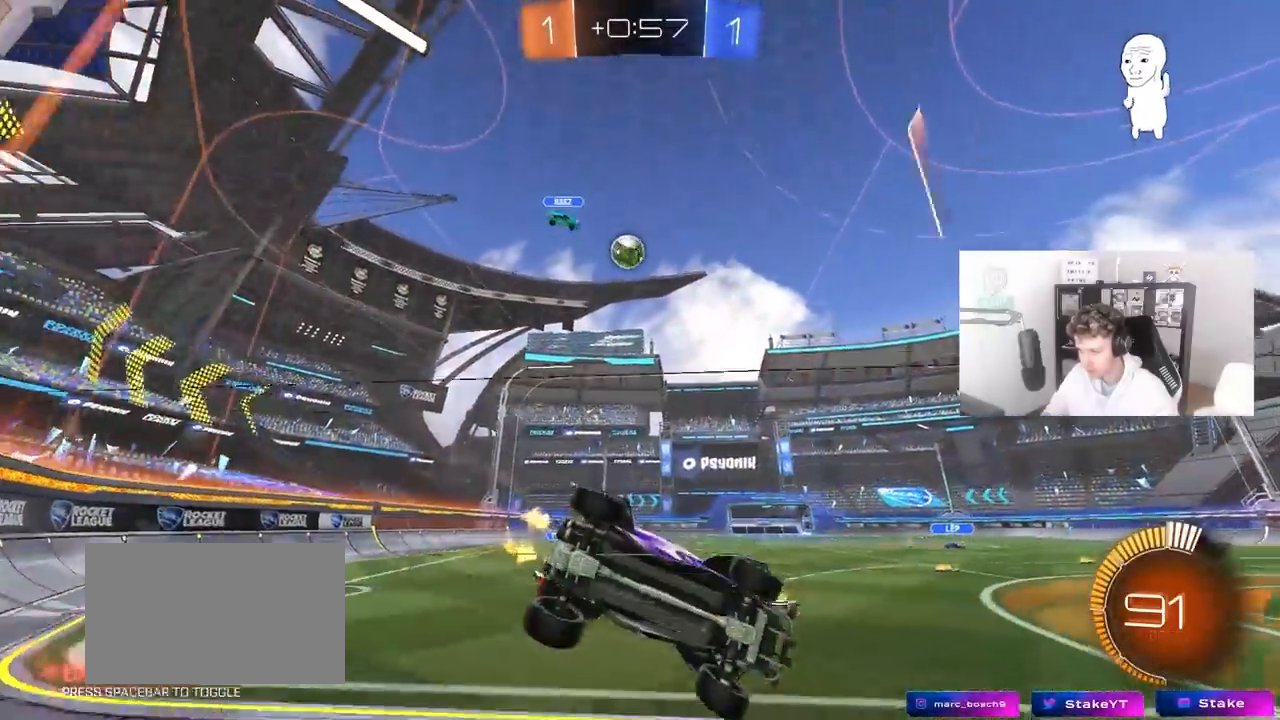
{"keys": ["a"], "mouse": ["right"], "mouse_move": "down-left", "events": [[17, "shift", "up"], [300, "mouse_left", "down"], [450, "mouse_right", "down"], [450, "w", "up"], [500, "mouse_left", "up"]]}
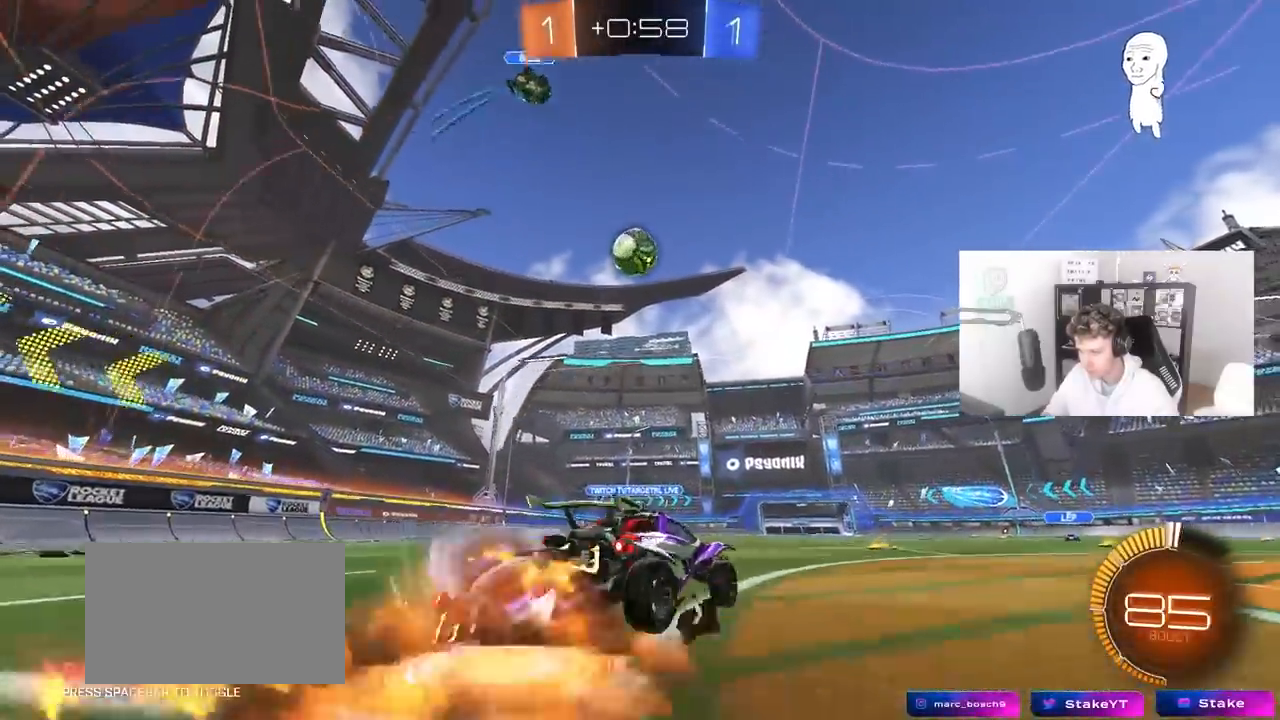
{"keys": ["a", "shift", "w"], "mouse": ["left"], "mouse_move": "still", "events": [[83, "d", "down"], [83, "mouse_left", "down"], [83, "s", "down"], [183, "a", "up"], [217, "d", "up"], [217, "mouse_right", "up"], [217, "s", "up"], [267, "mouse_right", "down"], [367, "d", "down"], [367, "w", "down"], [417, "a", "down"], [417, "shift", "down"], [450, "d", "up"], [500, "mouse_right", "up"]]}
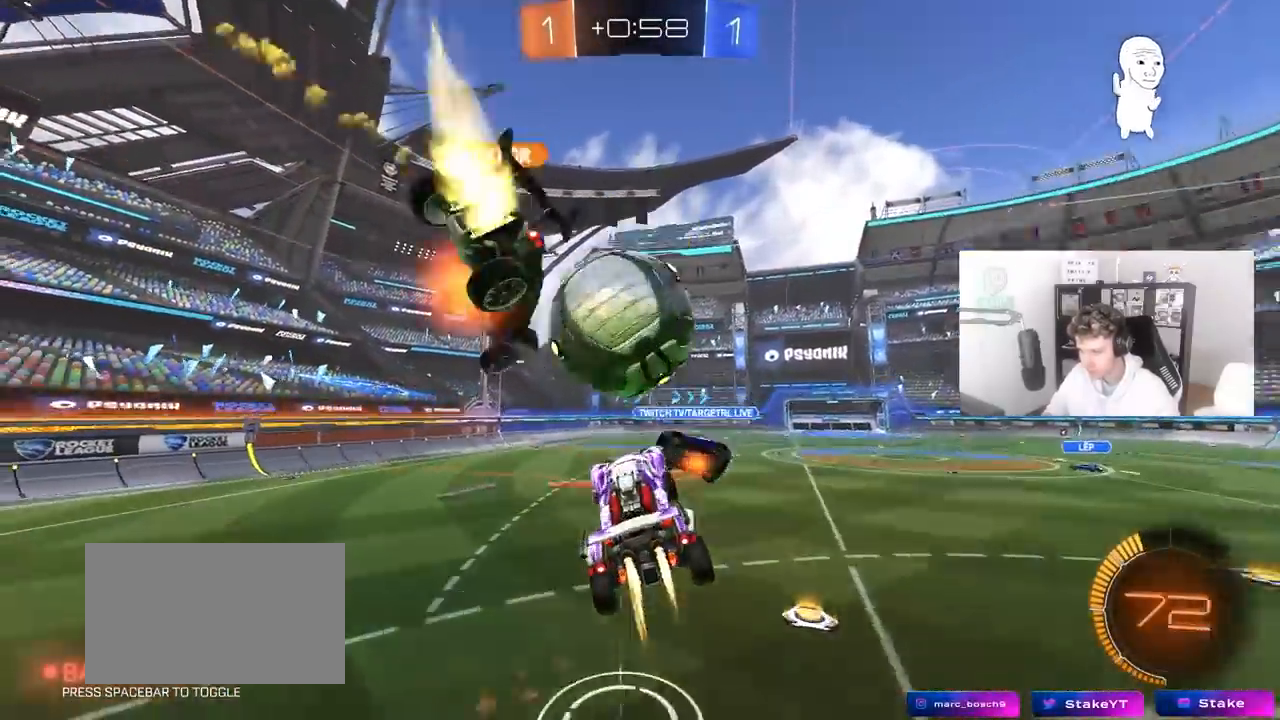
{"keys": ["a", "shift"], "mouse": [], "mouse_move": "still", "events": [[50, "w", "up"], [100, "mouse_left", "up"], [150, "s", "down"], [383, "shift", "up"], [433, "s", "up"], [483, "shift", "down"]]}
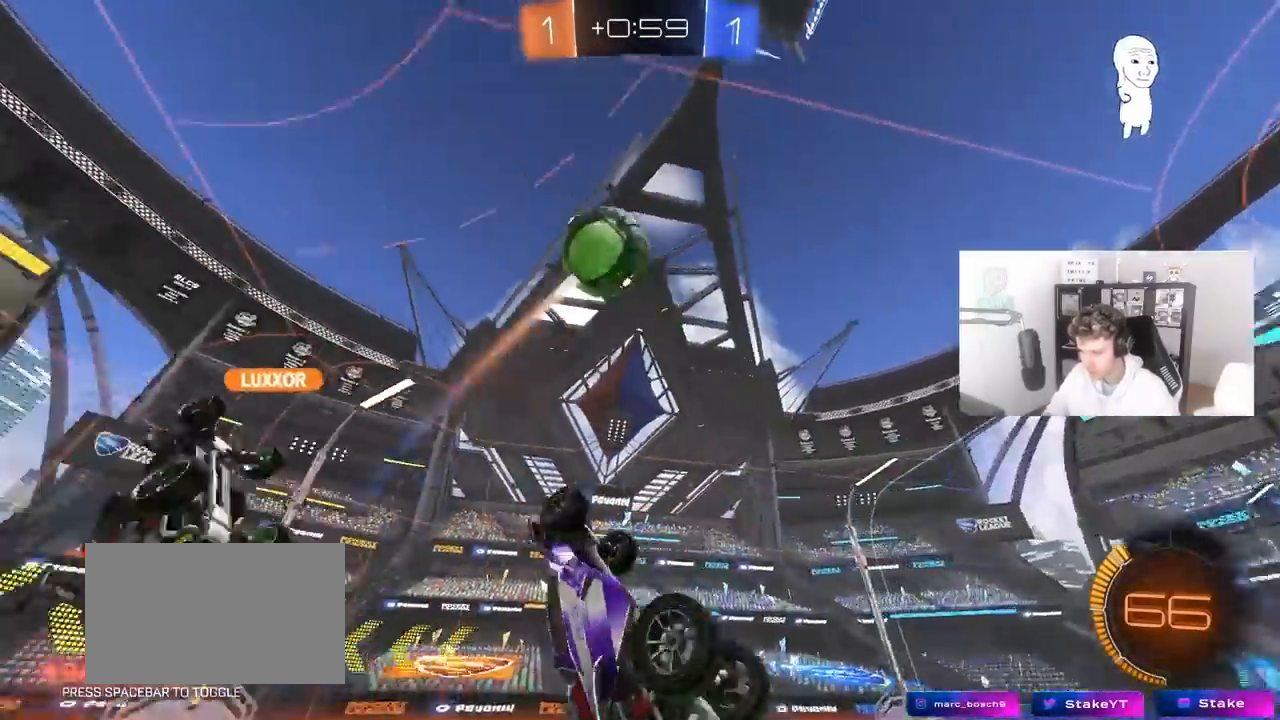
{"keys": ["a", "shift"], "mouse": ["left"], "mouse_move": "still", "events": [[67, "shift", "up"], [117, "s", "down"], [117, "shift", "down"], [217, "a", "up"], [217, "d", "down"], [217, "shift", "up"], [250, "space", "down"], [400, "a", "down"], [400, "mouse_left", "down"], [400, "shift", "down"], [400, "space", "up"], [450, "d", "up"], [500, "s", "up"]]}
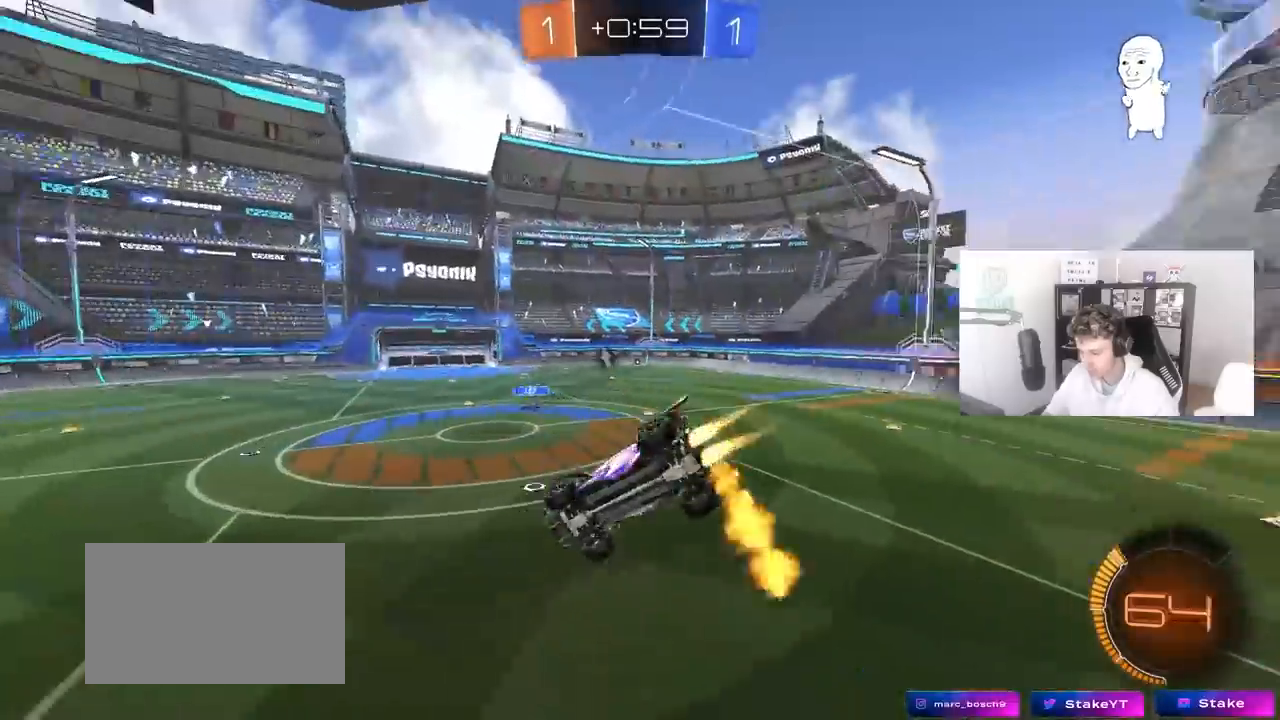
{"keys": ["space", "w"], "mouse": [], "mouse_move": "still", "events": [[33, "s", "down"], [133, "shift", "up"], [183, "a", "up"], [183, "s", "up"], [217, "d", "down"], [267, "mouse_left", "up"], [317, "d", "up"], [317, "w", "down"], [367, "a", "down"], [450, "a", "up"], [450, "space", "down"]]}
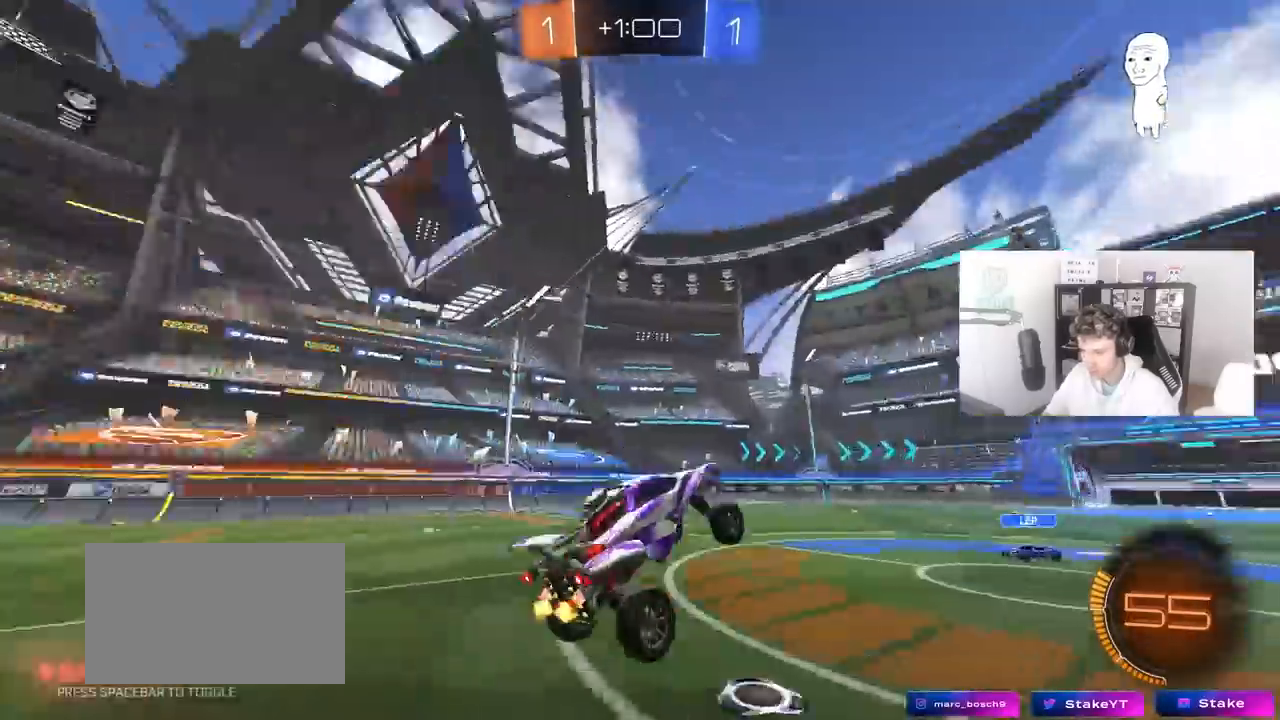
{"keys": ["a", "w"], "mouse": [], "mouse_move": "still", "events": [[50, "a", "down"], [150, "space", "up"], [283, "shift", "down"], [433, "shift", "up"]]}
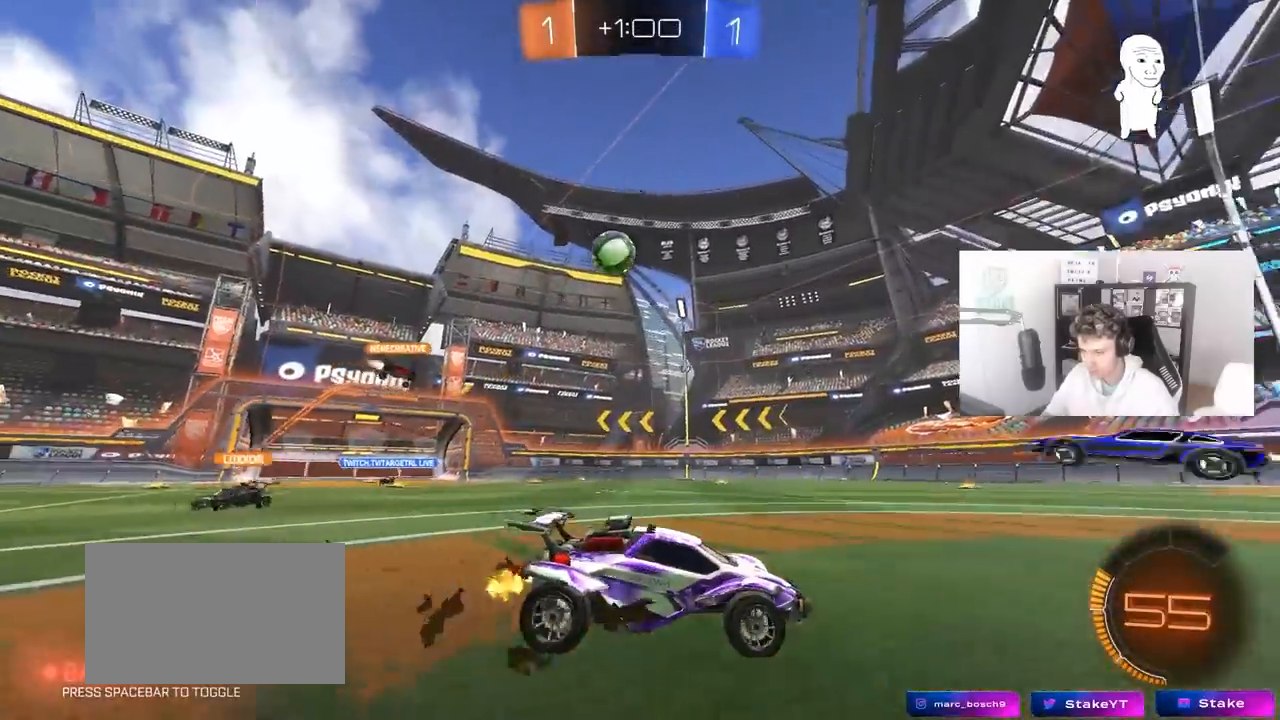
{"keys": ["w"], "mouse": [], "mouse_move": "still", "events": [[17, "a", "up"], [67, "mouse_left", "down"], [300, "a", "down"], [350, "mouse_left", "up"], [483, "a", "up"]]}
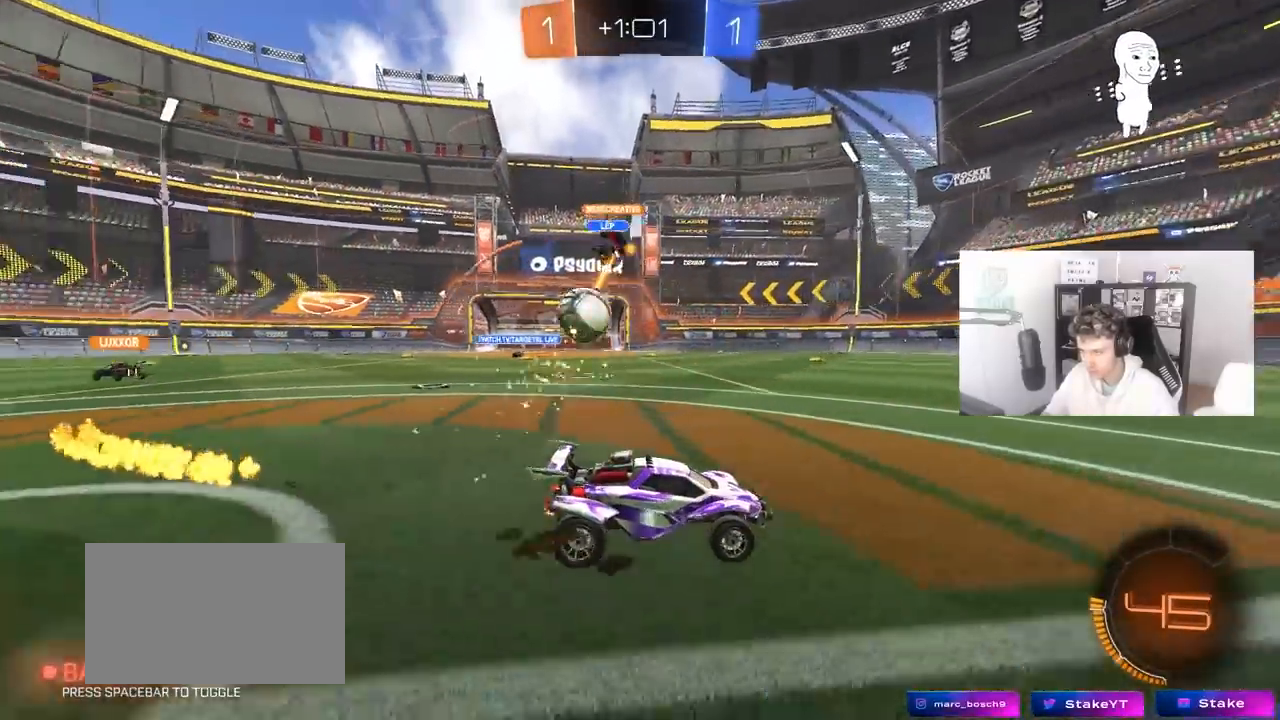
{"keys": ["a", "shift", "w"], "mouse": [], "mouse_move": "still", "events": [[83, "a", "down"], [83, "shift", "down"], [233, "shift", "up"], [317, "a", "up"], [367, "a", "down"], [417, "shift", "down"]]}
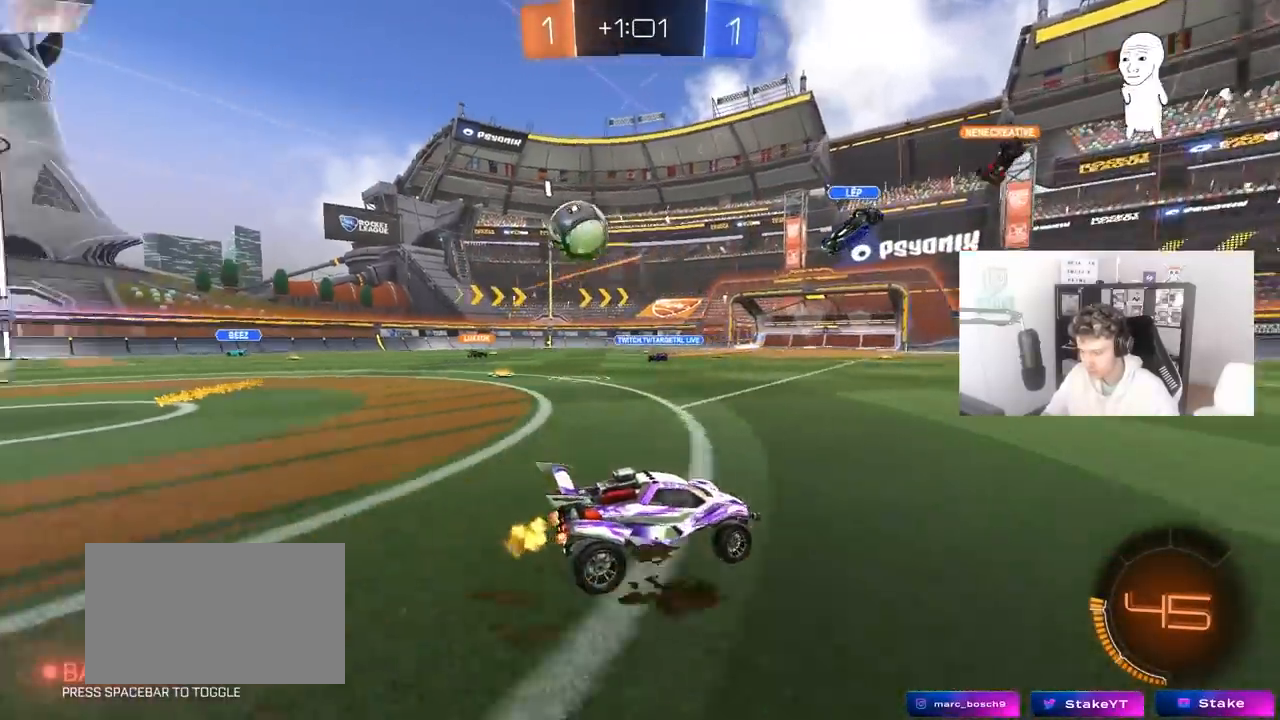
{"keys": ["a", "w"], "mouse": [], "mouse_move": "still", "events": [[150, "shift", "up"]]}
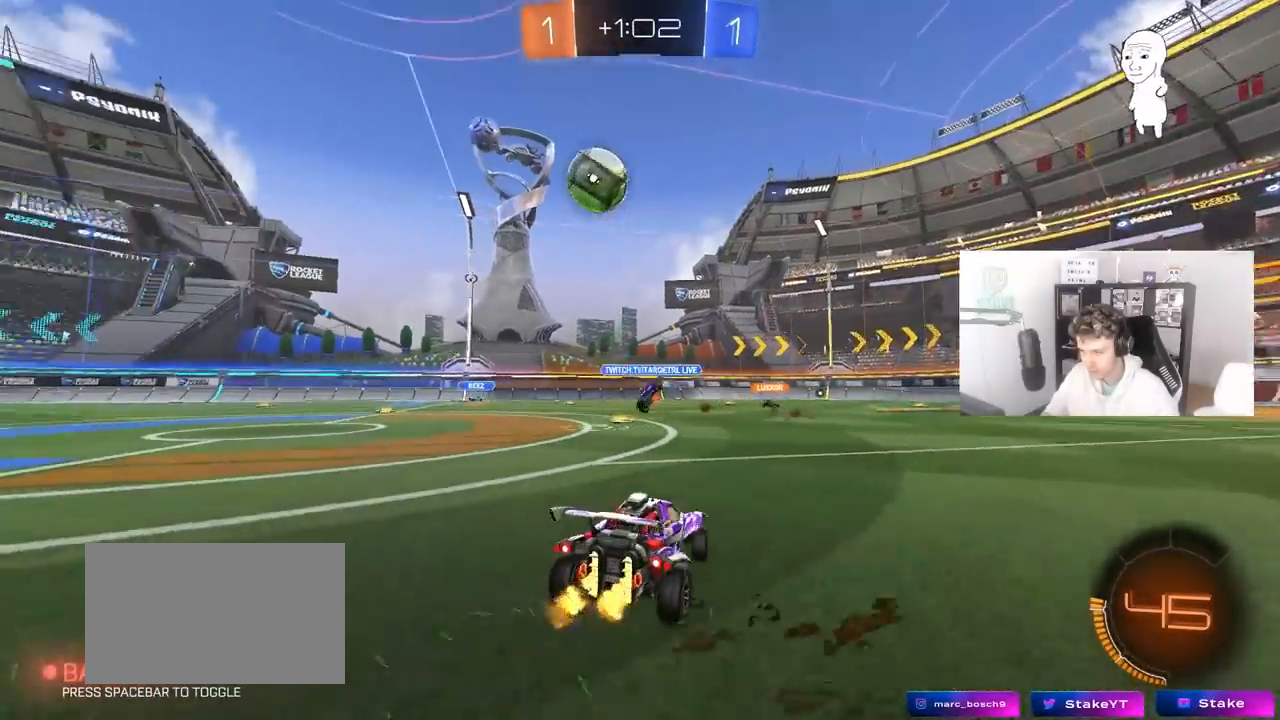
{"keys": ["a", "w"], "mouse": [], "mouse_move": "still", "events": [[300, "shift", "down"], [400, "shift", "up"]]}
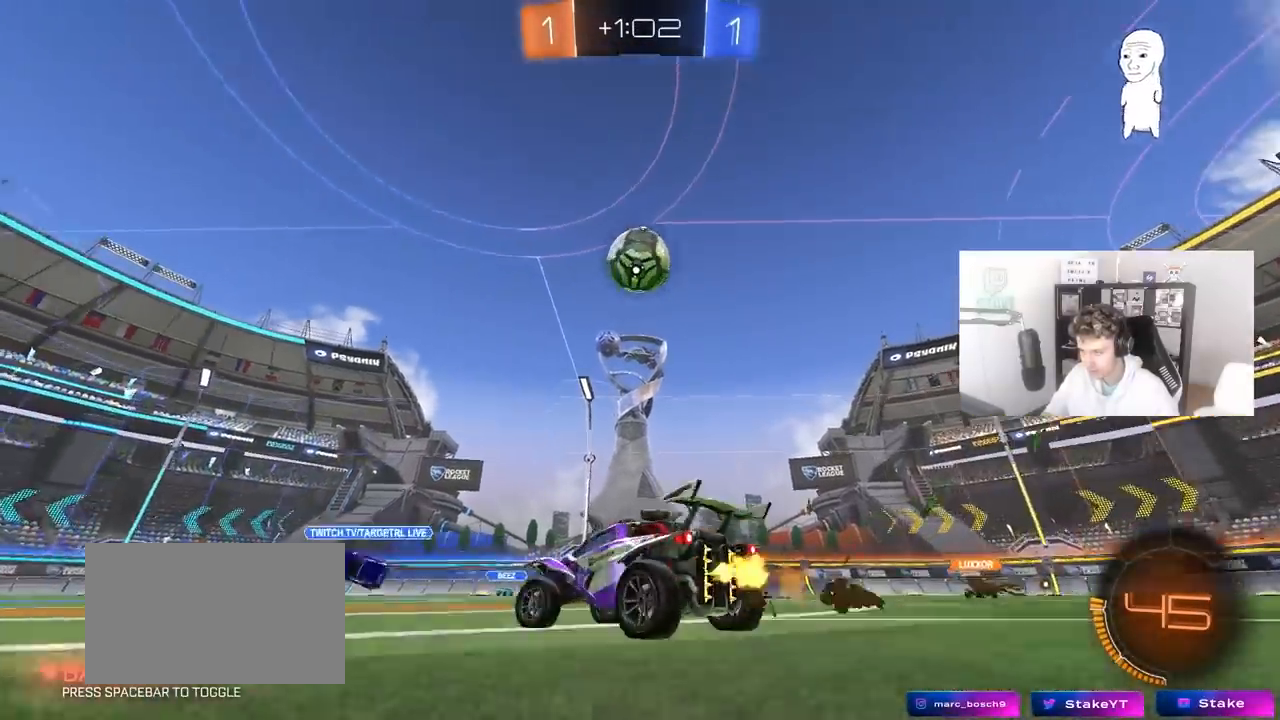
{"keys": ["a", "w"], "mouse": ["left"], "mouse_move": "still", "events": [[500, "mouse_left", "down"]]}
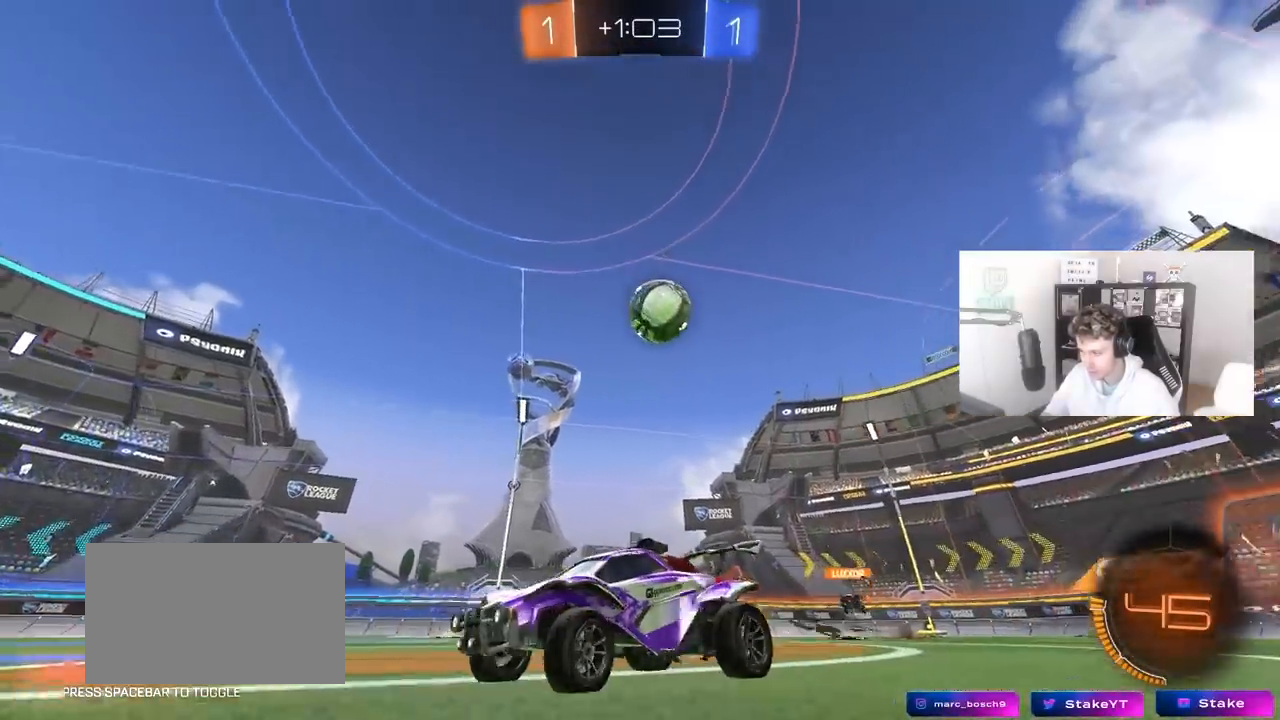
{"keys": ["w"], "mouse": [], "mouse_move": "still", "events": [[50, "a", "up"], [200, "d", "down"], [283, "d", "up"], [283, "mouse_left", "up"]]}